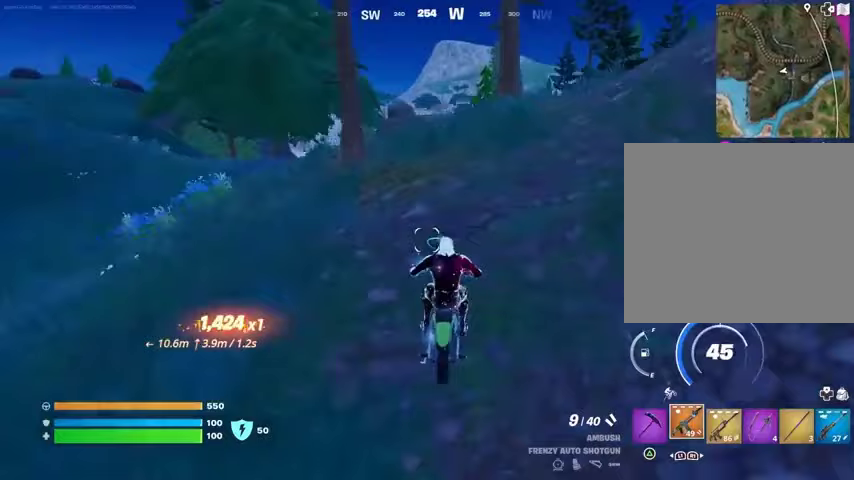
Gameplay with a controller (PlayStation layout); each line is a JSON object with the inputs held at the frame after it. "events" lists button and stick changes between this image and that frame as [ms after this image, input, new state], when the widget could be followed in between.
{"buttons": [], "left_stick": "up", "right_stick": "center", "events": []}
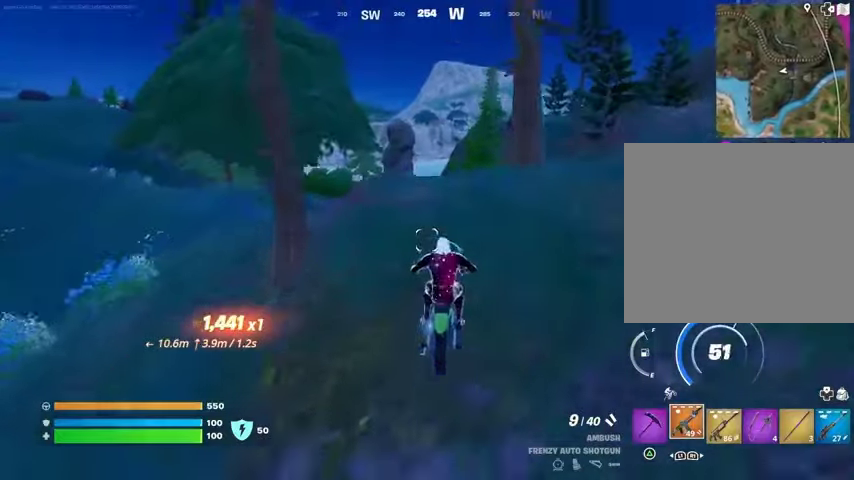
{"buttons": [], "left_stick": "down", "right_stick": "center", "events": [[167, "CROSS", "down"], [233, "CROSS", "up"], [467, "left_stick", "down"]]}
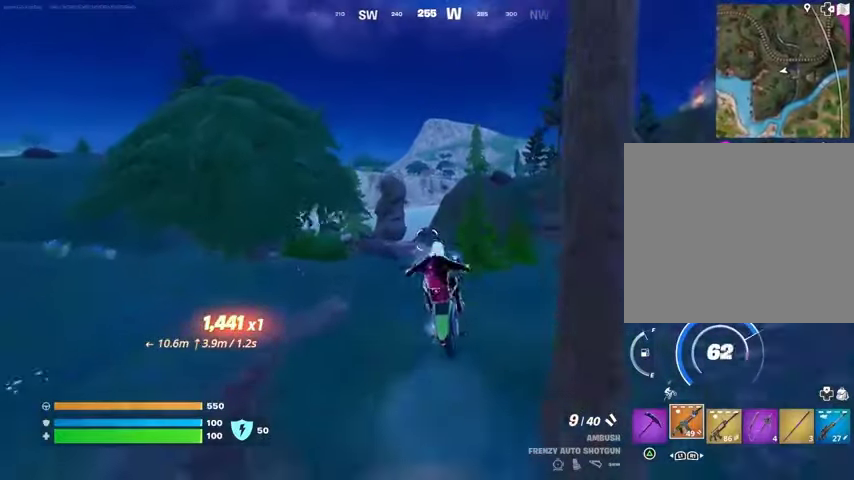
{"buttons": [], "left_stick": "down", "right_stick": "center", "events": []}
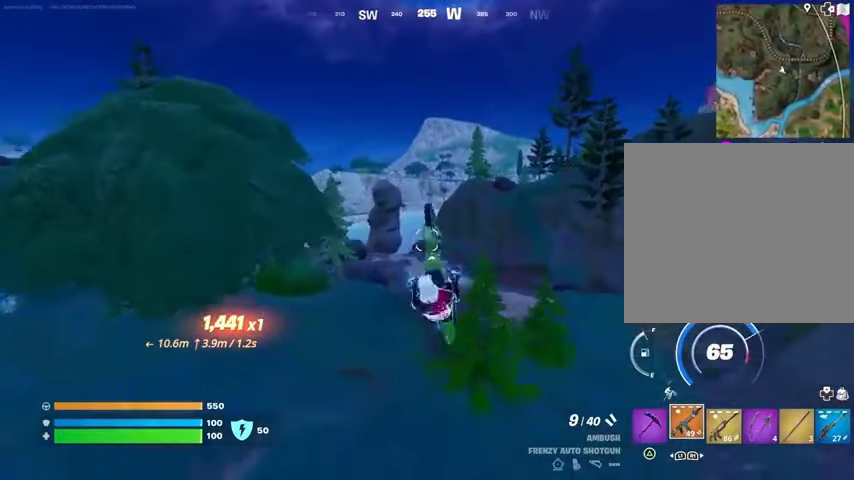
{"buttons": [], "left_stick": "down", "right_stick": "center", "events": []}
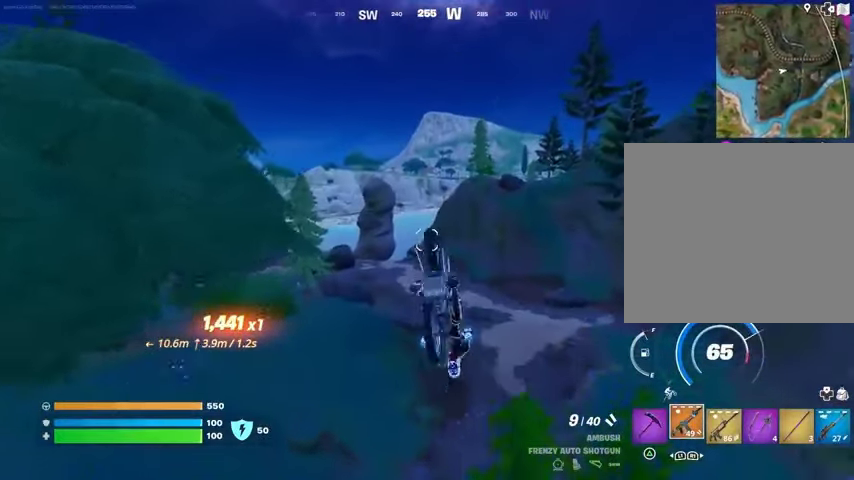
{"buttons": [], "left_stick": "down", "right_stick": "center", "events": []}
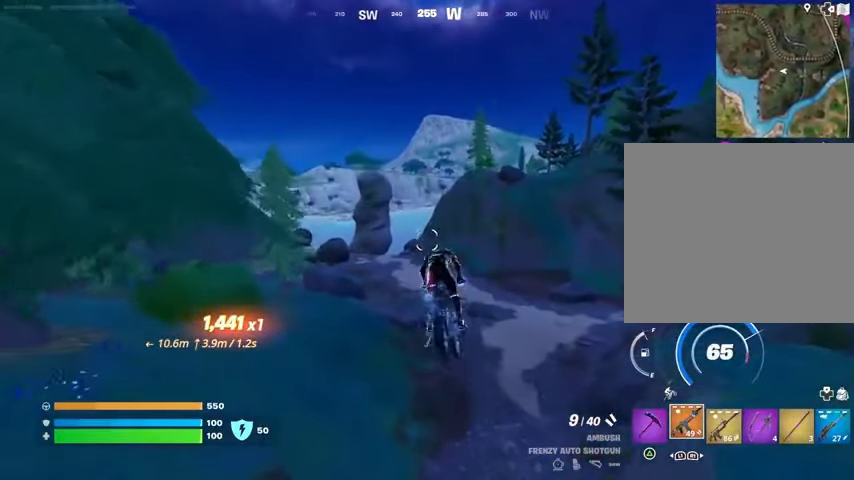
{"buttons": [], "left_stick": "up", "right_stick": "center", "events": [[100, "left_stick", "up"]]}
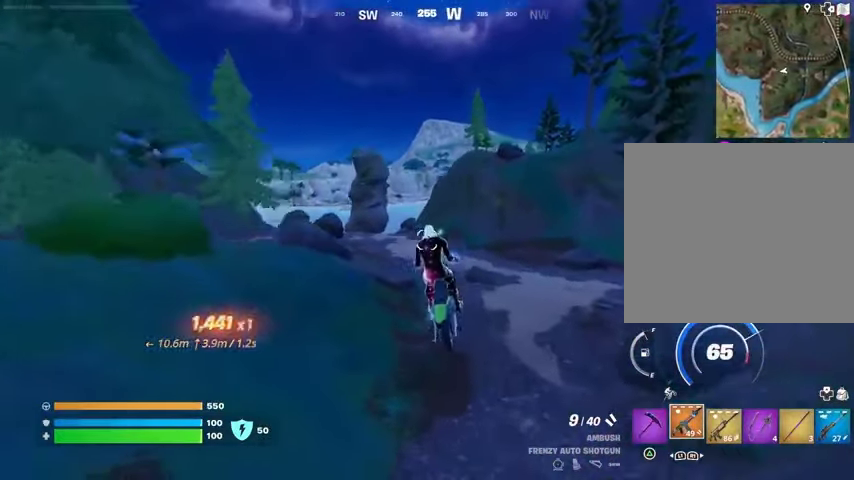
{"buttons": [], "left_stick": "up", "right_stick": "center", "events": [[167, "left_stick", "center"], [433, "left_stick", "up"]]}
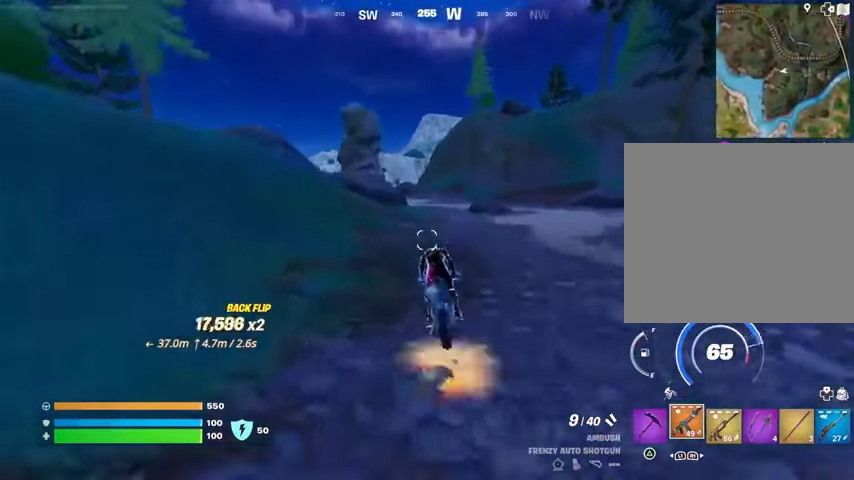
{"buttons": [], "left_stick": "up", "right_stick": "center", "events": []}
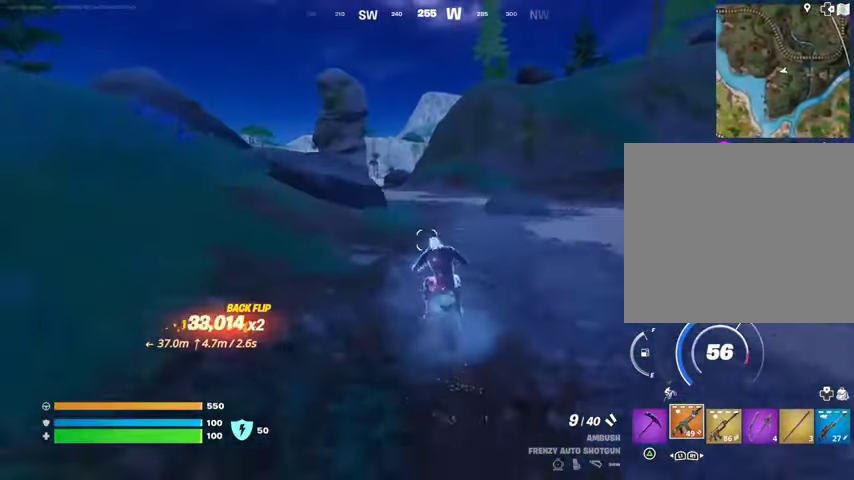
{"buttons": [], "left_stick": "up", "right_stick": "center", "events": []}
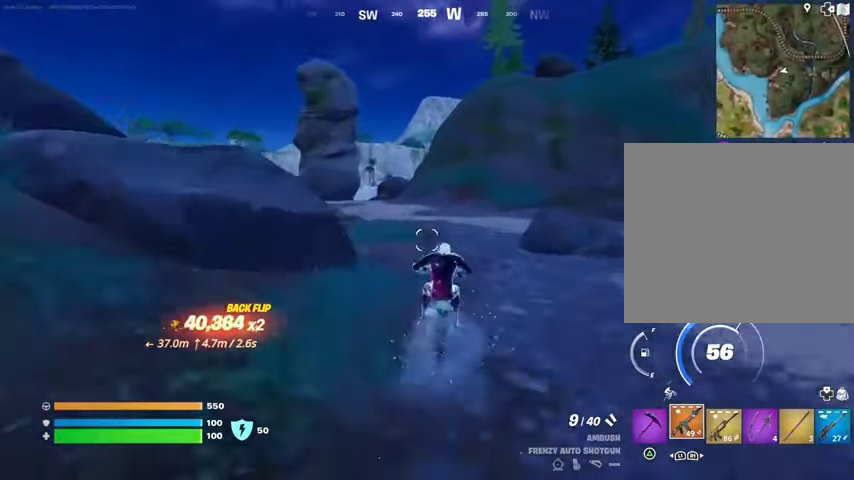
{"buttons": [], "left_stick": "up", "right_stick": "center", "events": [[267, "right_stick", "right"], [400, "right_stick", "center"]]}
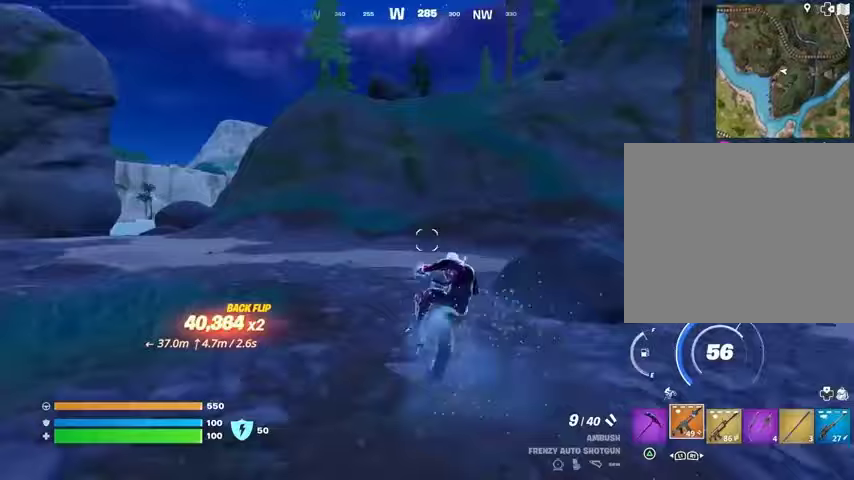
{"buttons": [], "left_stick": "up", "right_stick": "center", "events": [[67, "left_stick", "up-right"], [300, "left_stick", "up"]]}
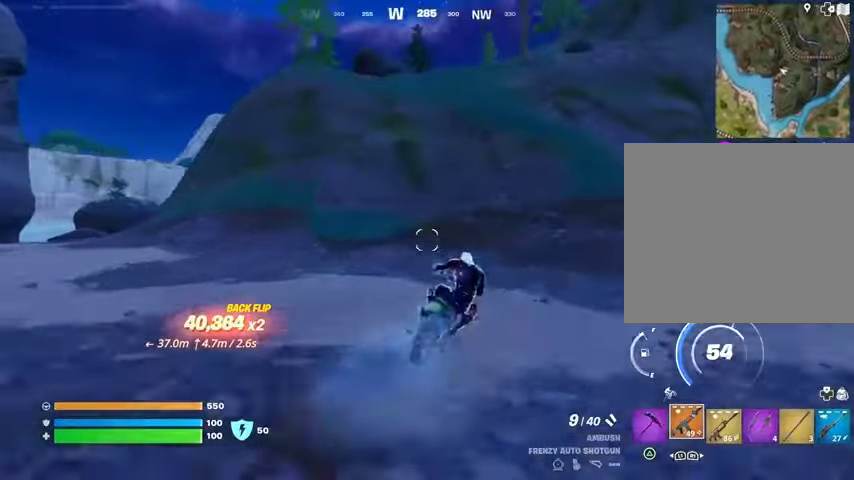
{"buttons": [], "left_stick": "up", "right_stick": "center", "events": []}
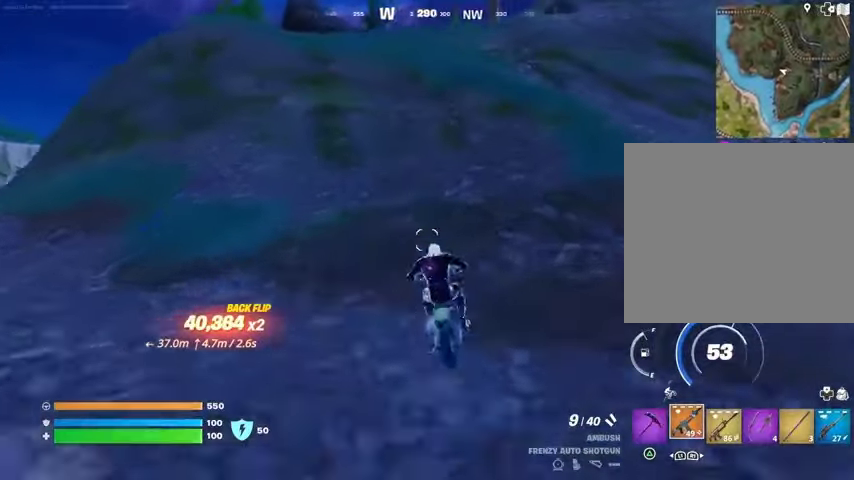
{"buttons": [], "left_stick": "up", "right_stick": "center", "events": []}
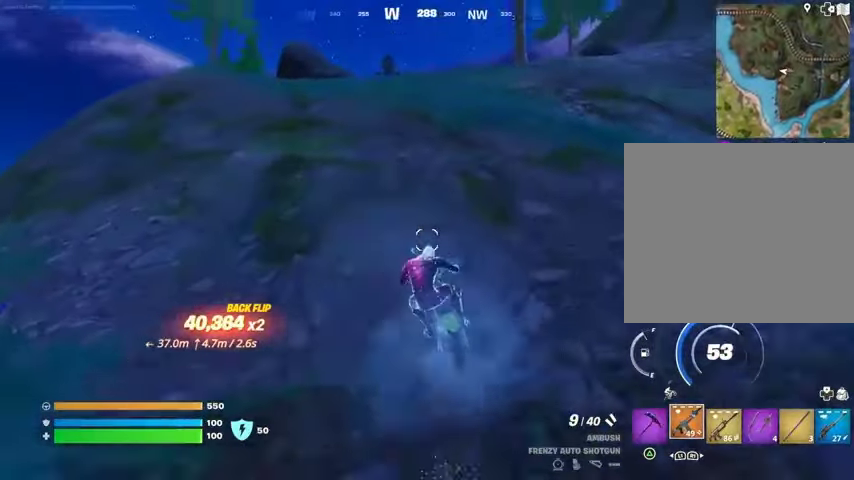
{"buttons": [], "left_stick": "up", "right_stick": "center", "events": []}
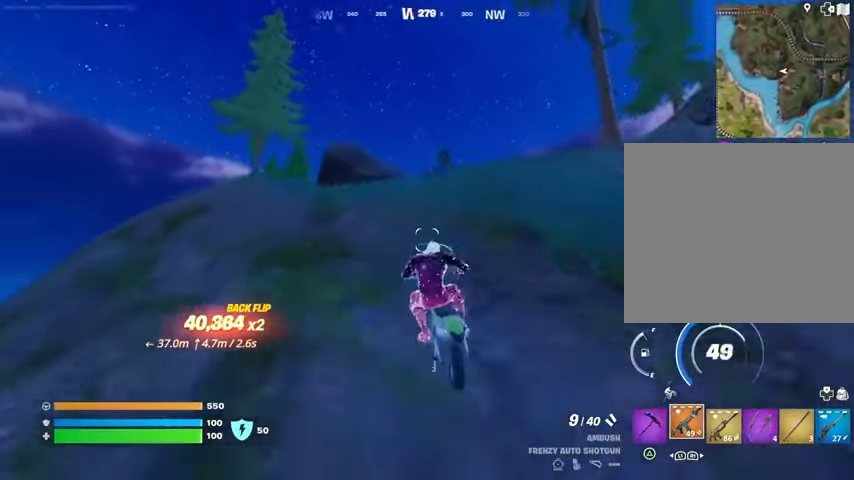
{"buttons": [], "left_stick": "up", "right_stick": "center", "events": []}
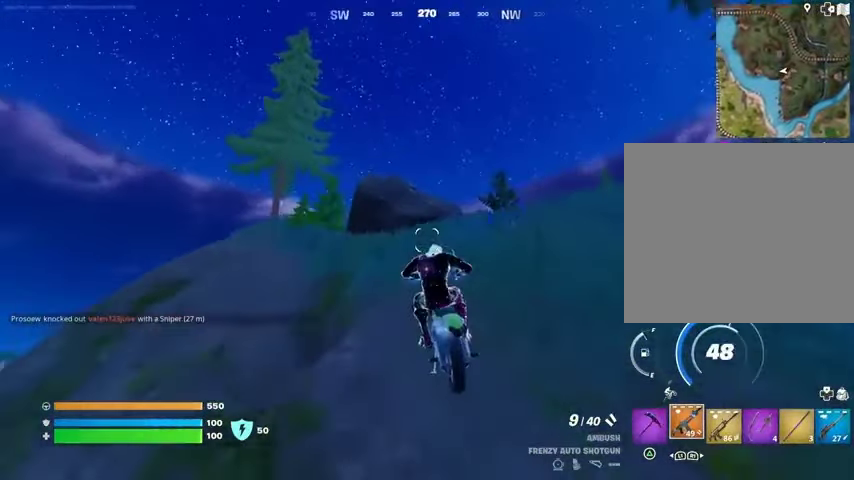
{"buttons": [], "left_stick": "right", "right_stick": "center", "events": [[500, "left_stick", "right"]]}
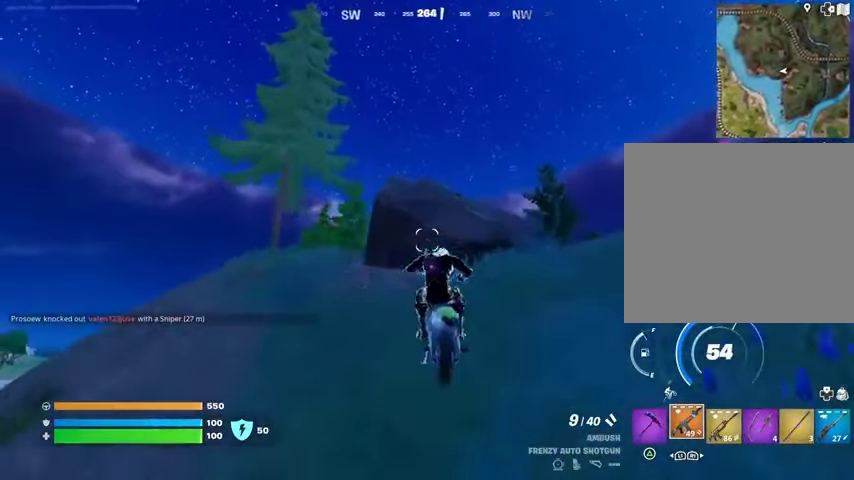
{"buttons": [], "left_stick": "up-right", "right_stick": "center", "events": [[33, "right_stick", "right"], [167, "right_stick", "center"], [433, "left_stick", "up-right"]]}
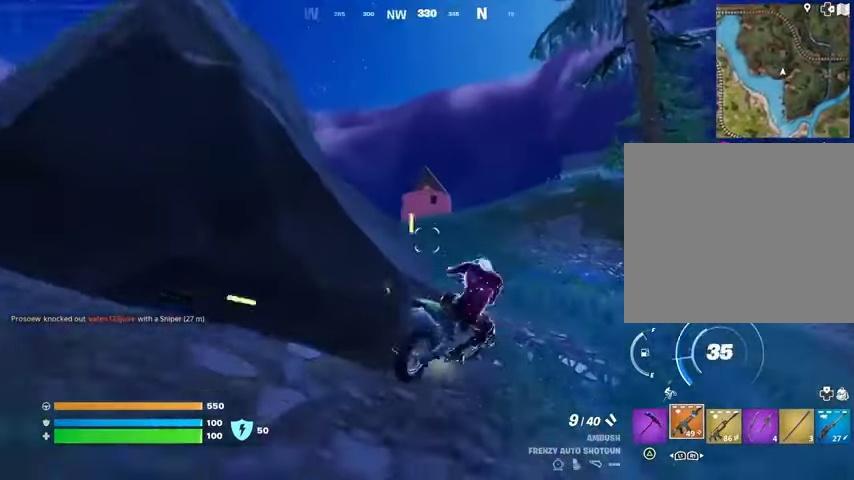
{"buttons": [], "left_stick": "up", "right_stick": "center", "events": [[33, "left_stick", "up"]]}
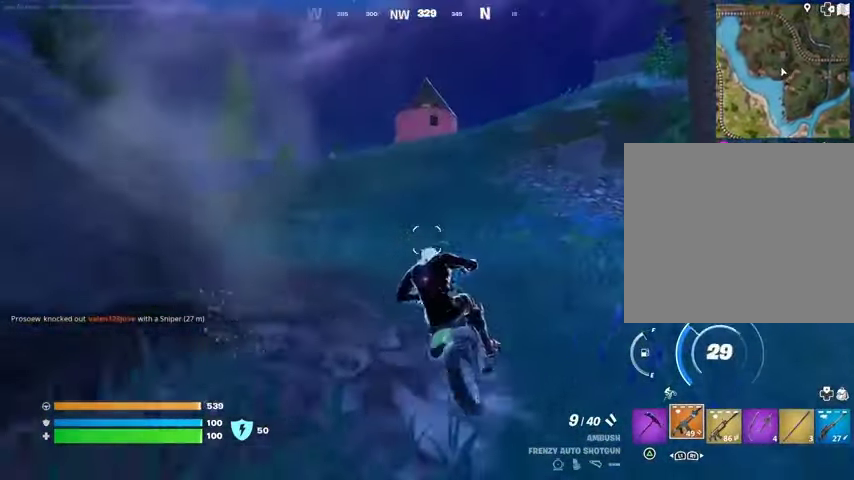
{"buttons": [], "left_stick": "up", "right_stick": "center", "events": []}
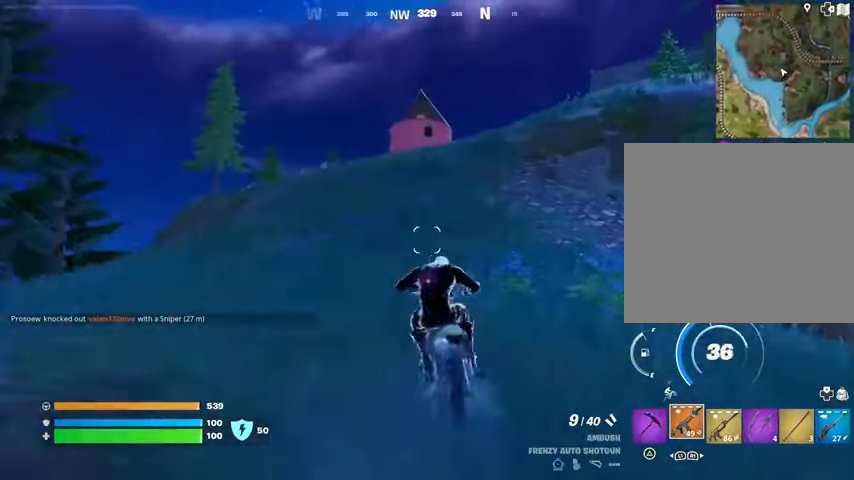
{"buttons": [], "left_stick": "up", "right_stick": "center", "events": []}
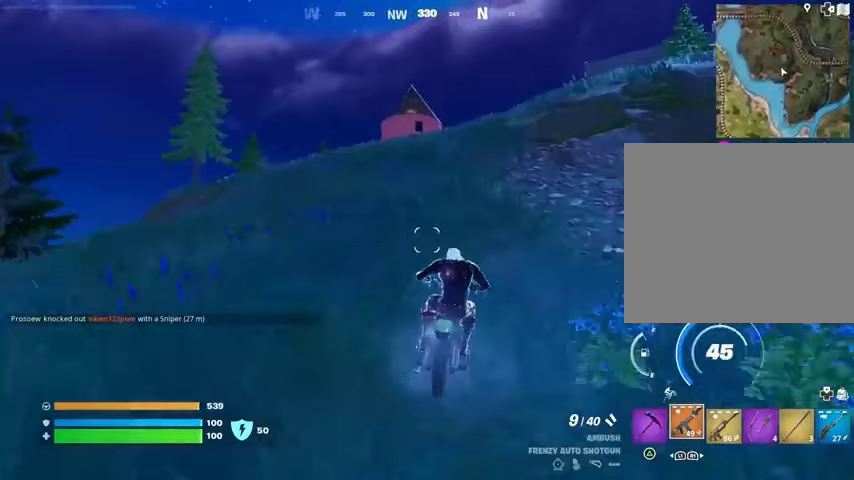
{"buttons": [], "left_stick": "up", "right_stick": "center", "events": []}
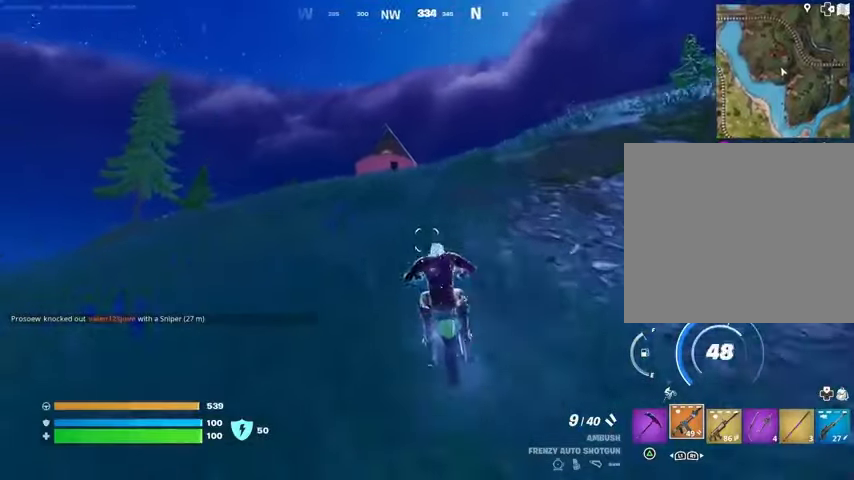
{"buttons": [], "left_stick": "up", "right_stick": "center", "events": []}
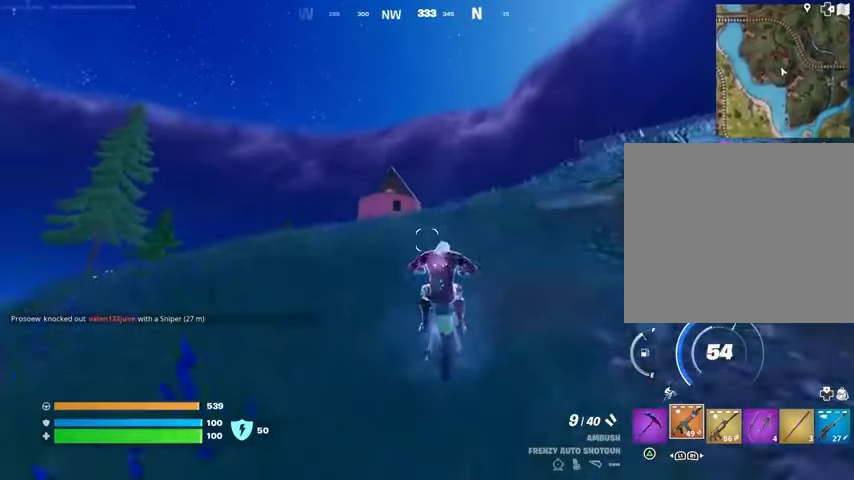
{"buttons": [], "left_stick": "up", "right_stick": "center", "events": [[300, "CROSS", "down"], [367, "CROSS", "up"]]}
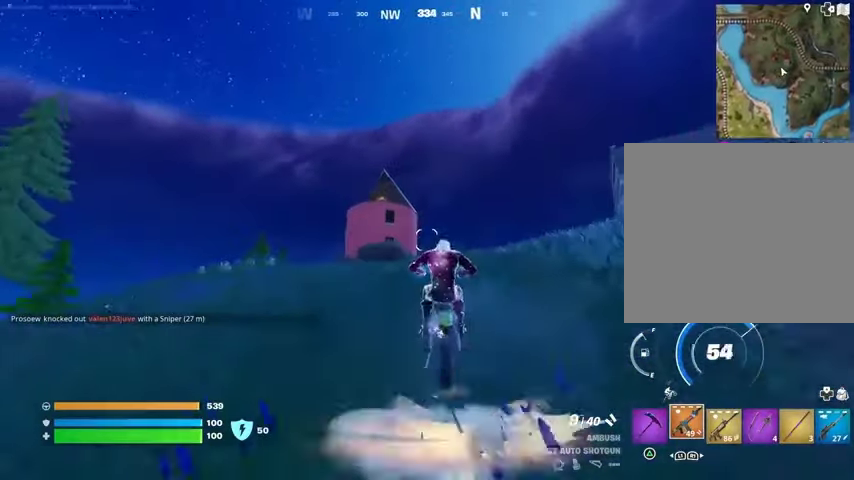
{"buttons": [], "left_stick": "center", "right_stick": "center", "events": [[233, "right_stick", "down-right"], [367, "right_stick", "center"], [467, "left_stick", "center"]]}
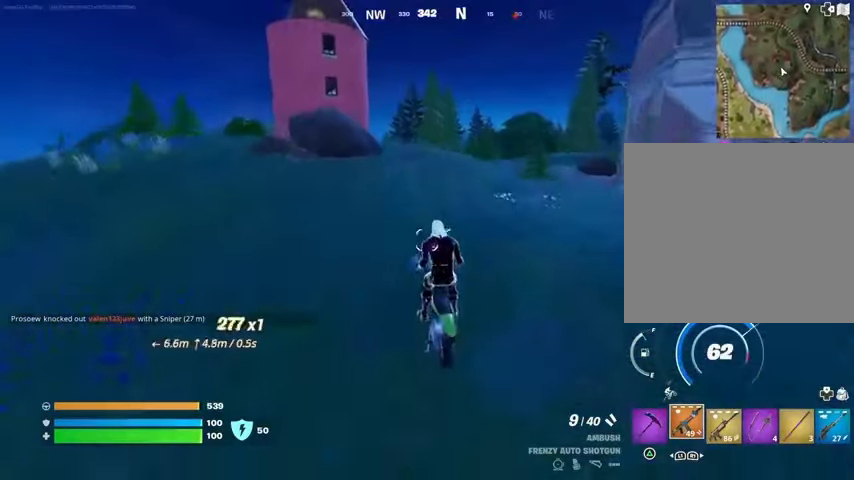
{"buttons": [], "left_stick": "center", "right_stick": "center", "events": [[267, "right_stick", "right"], [400, "right_stick", "center"]]}
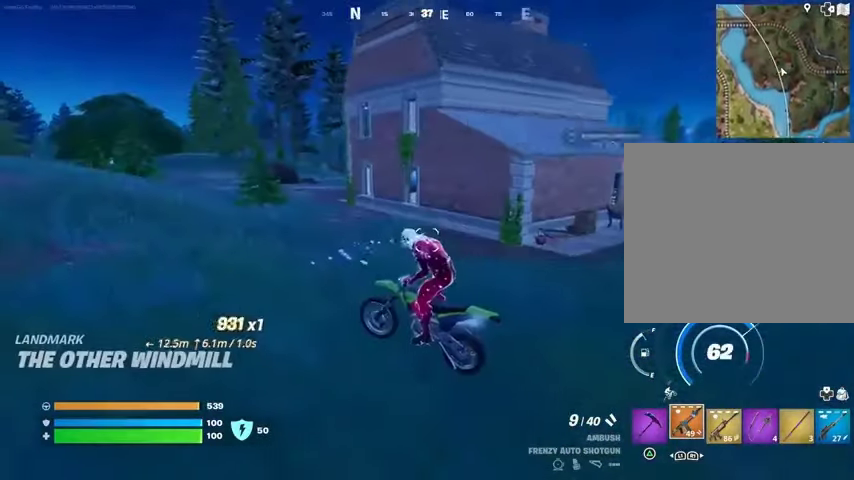
{"buttons": [], "left_stick": "up", "right_stick": "center", "events": [[267, "left_stick", "up"]]}
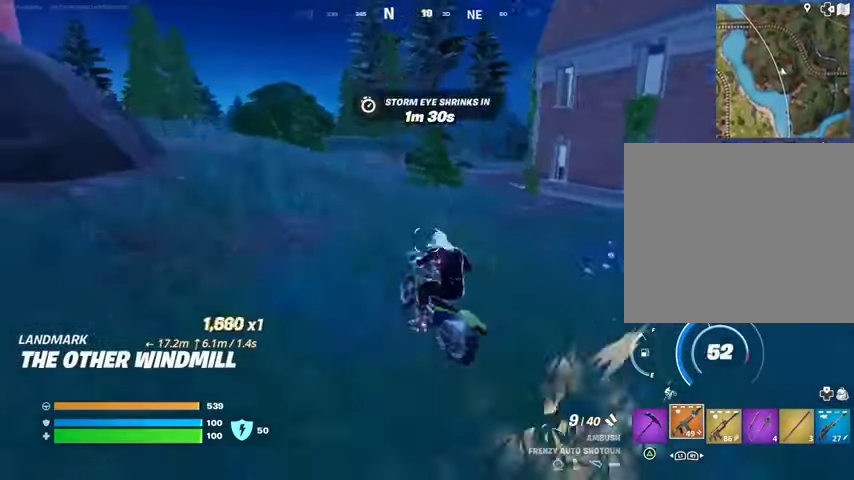
{"buttons": [], "left_stick": "up", "right_stick": "center", "events": [[200, "right_stick", "left"], [267, "right_stick", "center"]]}
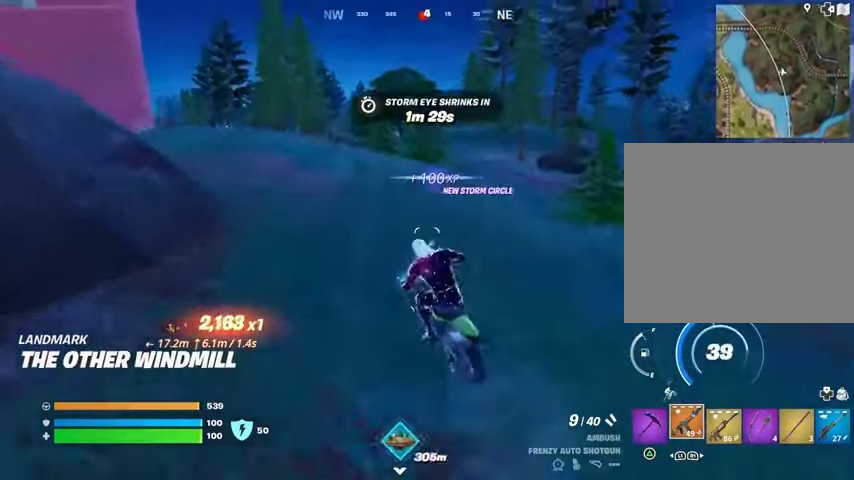
{"buttons": [], "left_stick": "up", "right_stick": "center", "events": []}
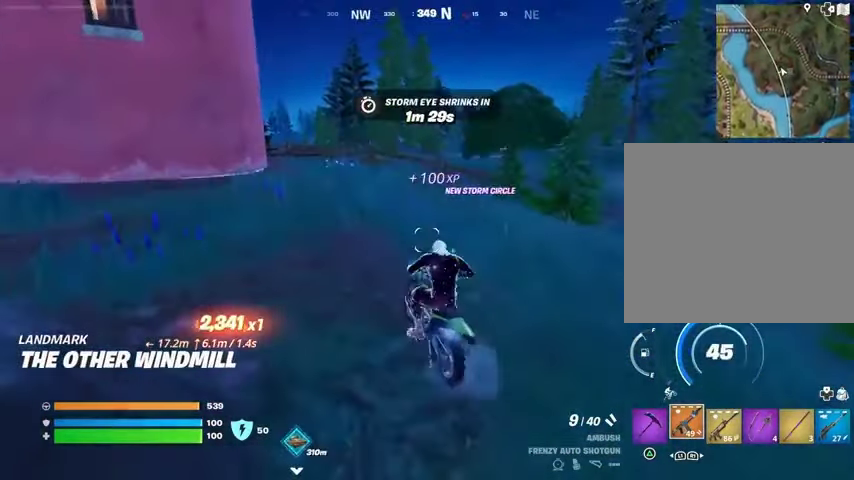
{"buttons": [], "left_stick": "up", "right_stick": "center", "events": [[267, "right_stick", "left"], [400, "right_stick", "center"]]}